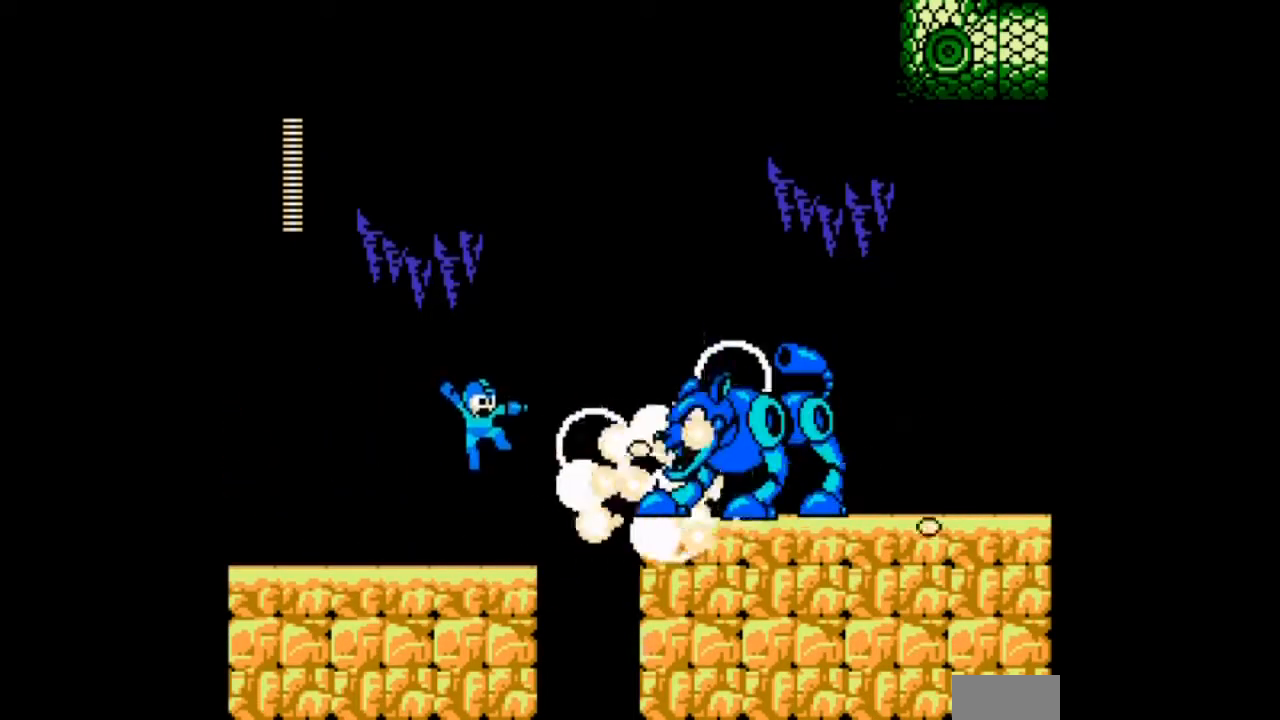
Gameplay with a controller; each line is a JSON object with the inputs held at the frame after it (dt_ms = milliseconds from this image to that frame). "events" lists button and stick changes between this image and that frame as [ms after this image, input, new state], when the widget could be followed in between. Not read: L3 R3 START.
{"dt_ms": 500, "buttons": ["DPAD_RIGHT"], "events": [[67, "A", "down"], [100, "B", "down"], [200, "A", "up"], [200, "B", "up"], [434, "DPAD_RIGHT", "down"]]}
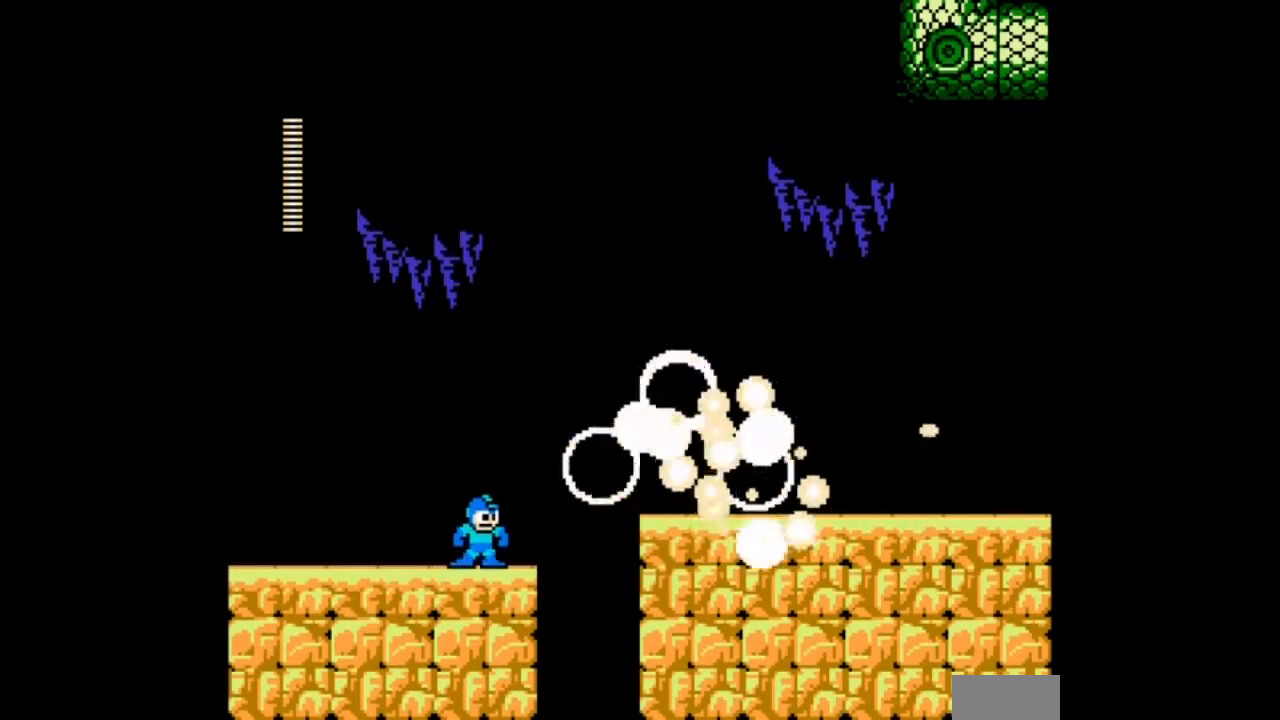
{"dt_ms": 501, "buttons": ["B", "DPAD_RIGHT"], "events": [[167, "B", "down"]]}
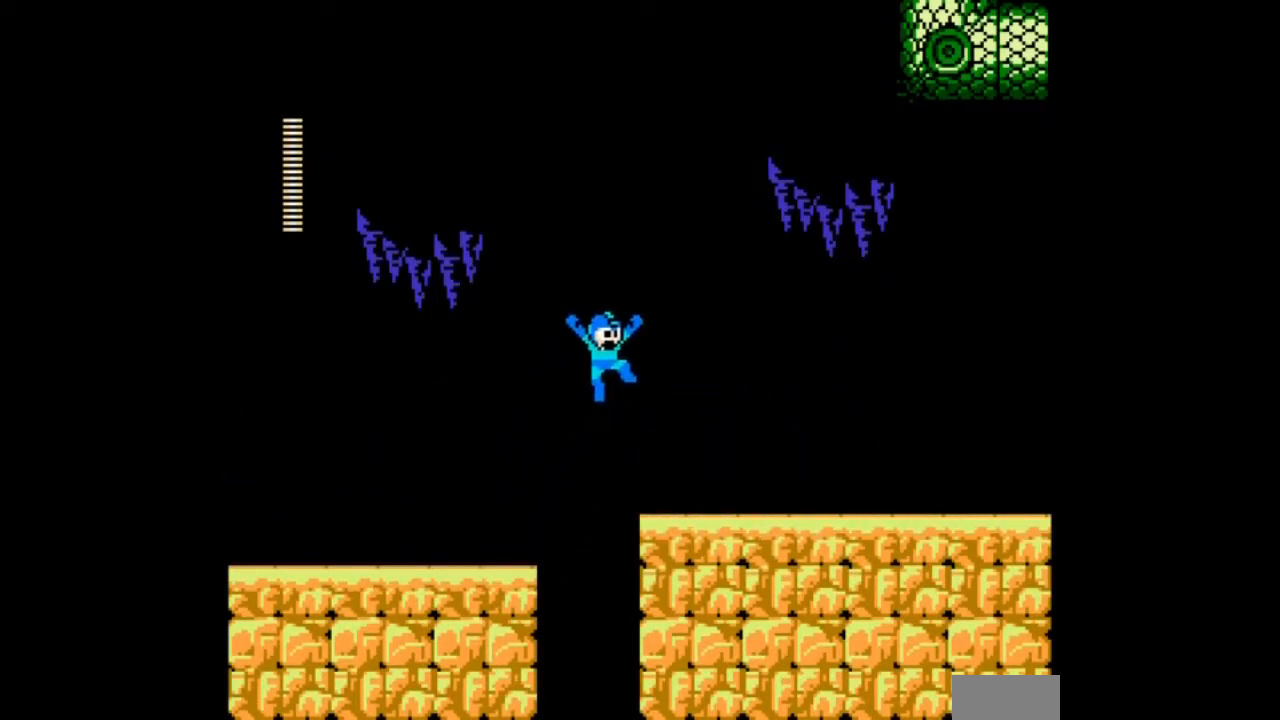
{"dt_ms": 968, "buttons": ["DPAD_DOWN", "DPAD_RIGHT"]}
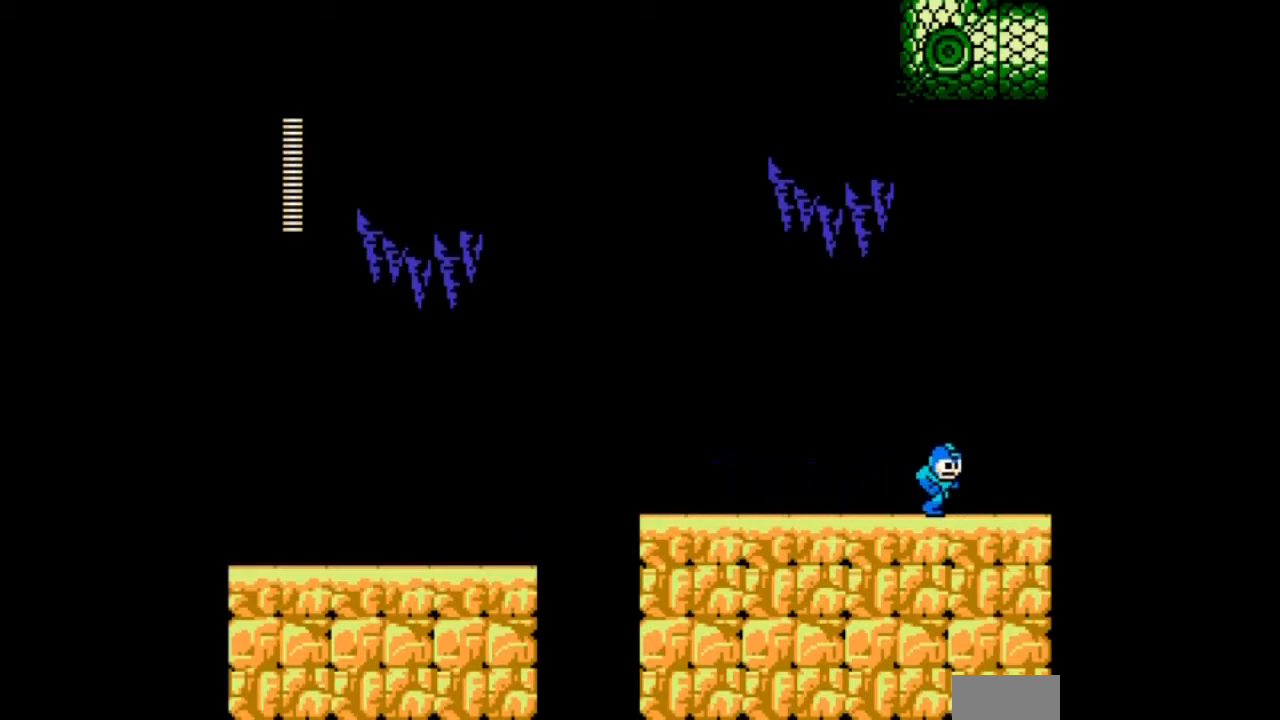
{"dt_ms": 500, "buttons": ["DPAD_DOWN", "DPAD_RIGHT"], "events": []}
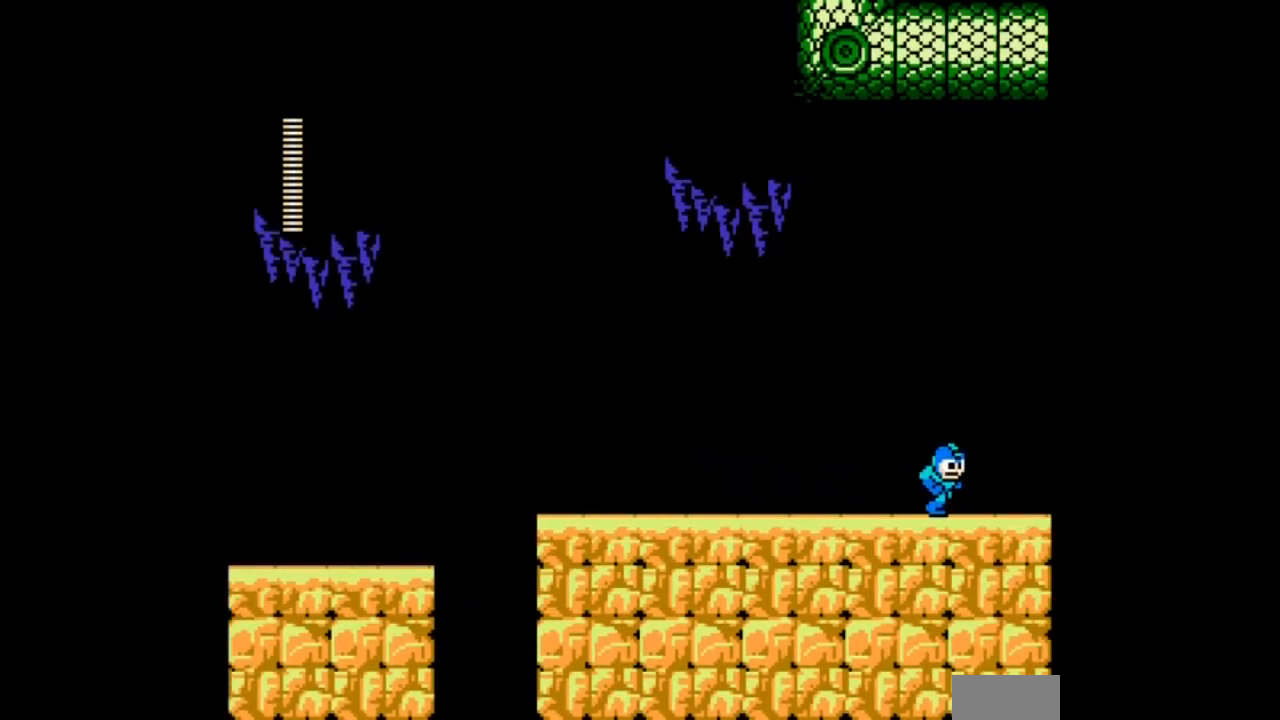
{"dt_ms": 501, "buttons": ["DPAD_RIGHT"], "events": [[134, "DPAD_DOWN", "up"]]}
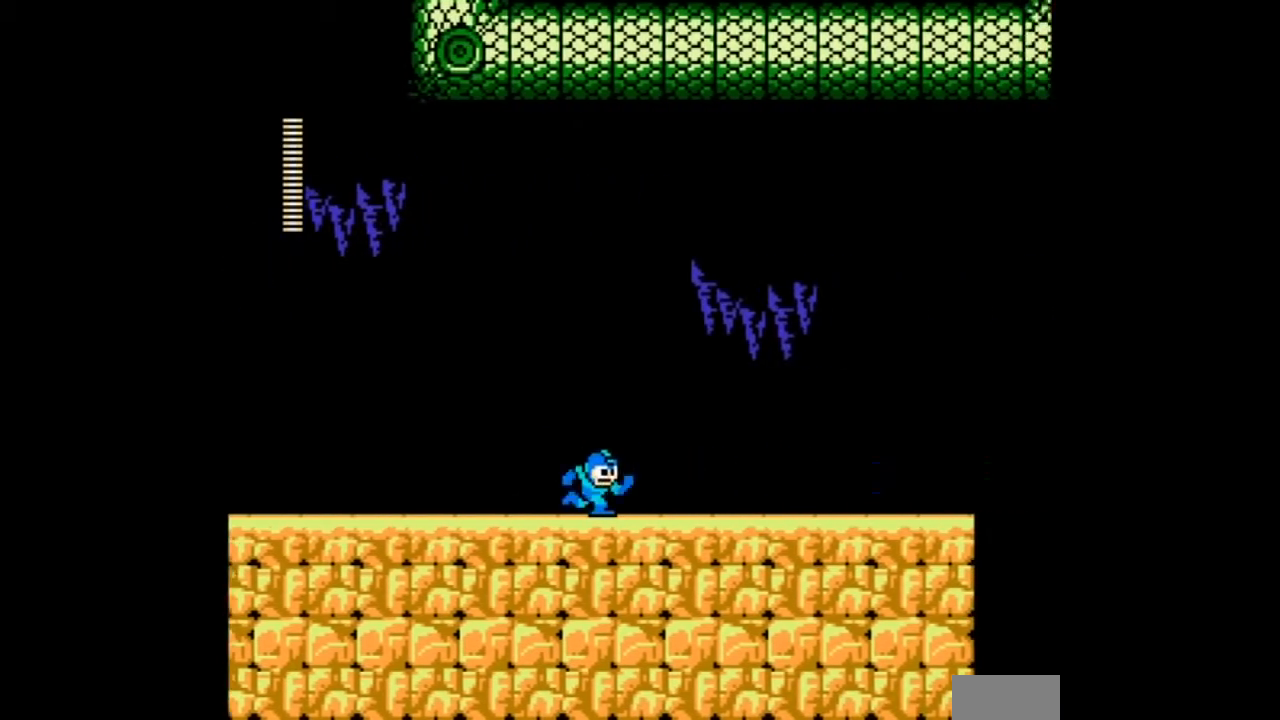
{"dt_ms": 500, "buttons": ["DPAD_RIGHT"], "events": []}
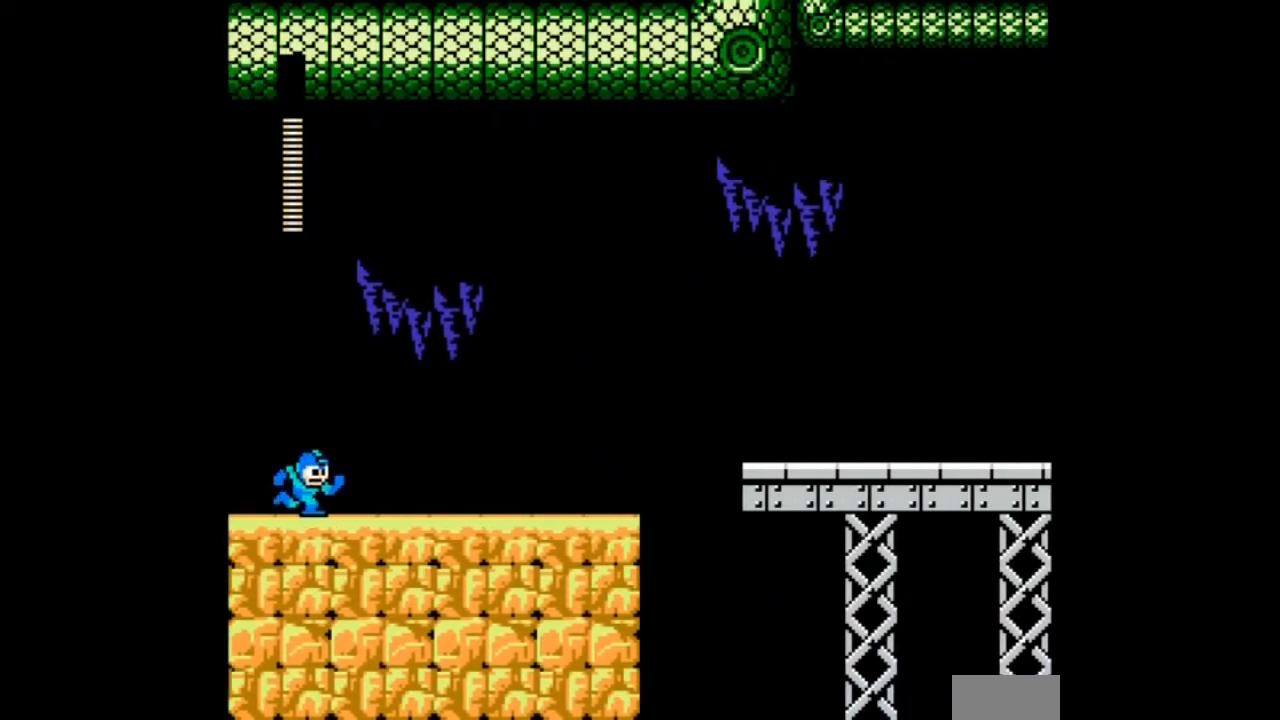
{"dt_ms": 501, "buttons": ["DPAD_RIGHT"], "events": []}
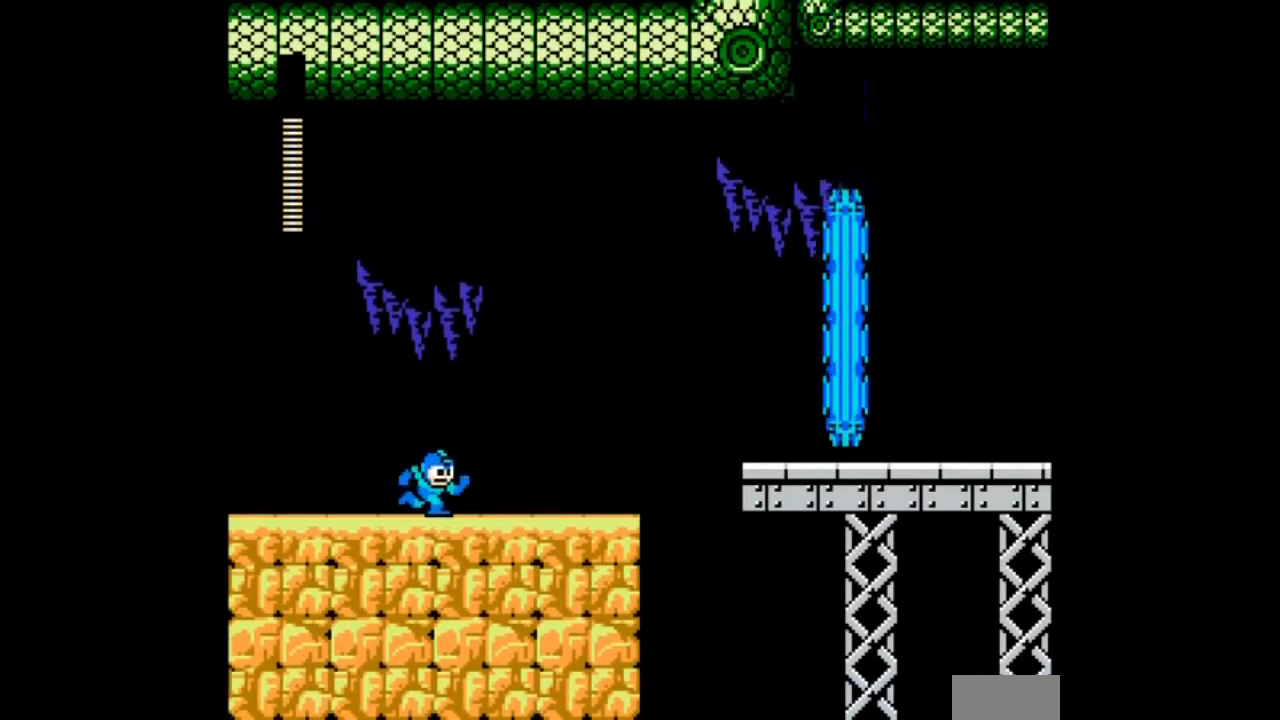
{"dt_ms": 500, "buttons": ["DPAD_RIGHT"], "events": []}
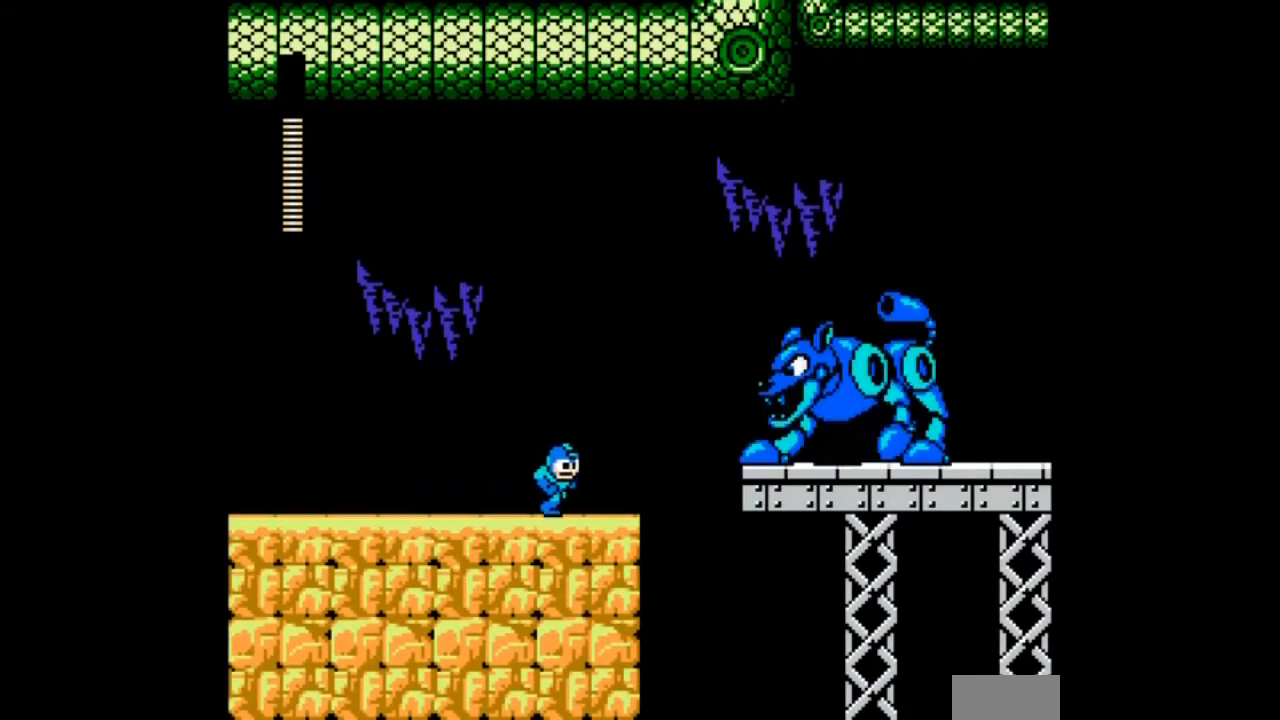
{"dt_ms": 501, "buttons": [], "events": [[200, "DPAD_RIGHT", "up"]]}
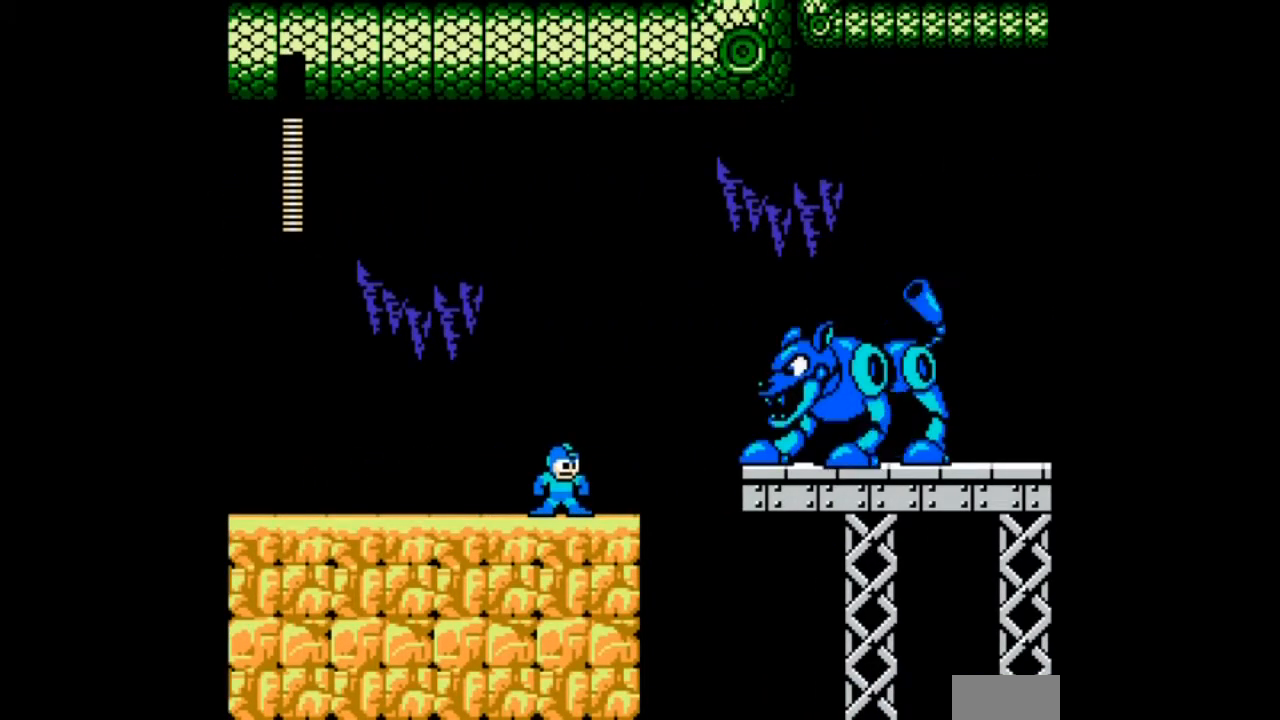
{"dt_ms": 500, "buttons": [], "events": []}